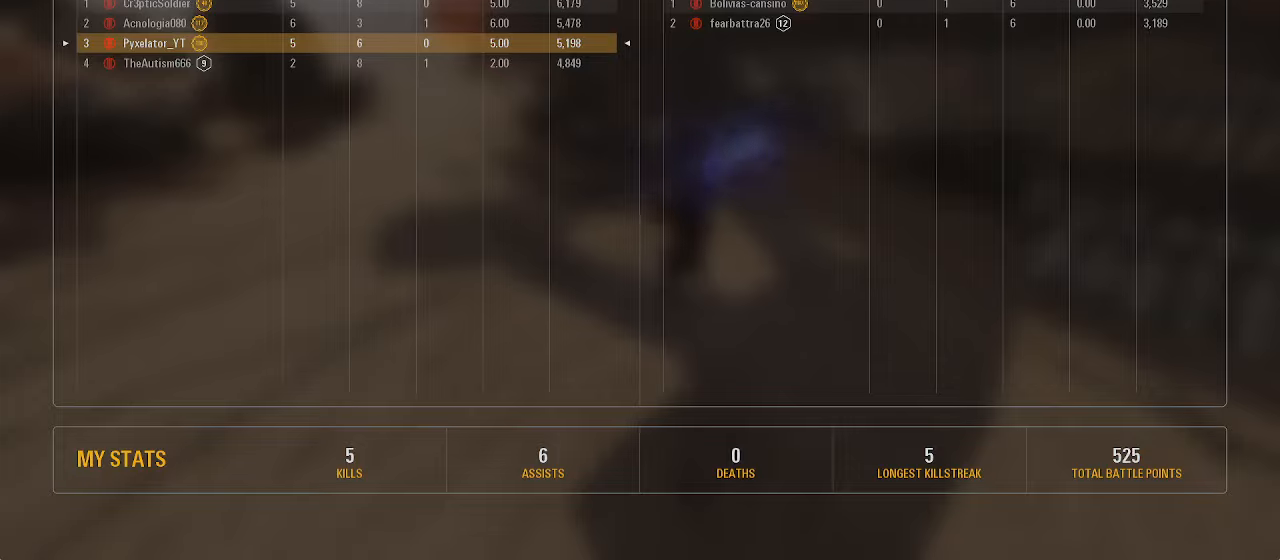
Gameplay with keyboard and mouse; each line is a JSON object with the keys and mouse buttons held at the frame after it. "events" lists presses ("down") and releases ("up") of "a", "alt", "ctrl", "d", "e", "f", "q", "r", "s", "shift", "space", "w", "mouse_left", "mouse_wheel", "mouse_right", "mouse_mb4" and "mouse_mb5" between this image and that frame as [ms after this image, input, new state], when the widget could be followed in between. "mouse_left", "mouse_wheel", "mouse_right", "mouse_mb4", "mouse_mb5" = the "left", "wheel", "right", "mb4", "mb5" buttons of the "mouse" list. No other keys are recorded. "wheel" means that the mouse wheel is clicked or scrolled. Mouse movement is not recorded.
{"keys": [], "mouse": [], "events": []}
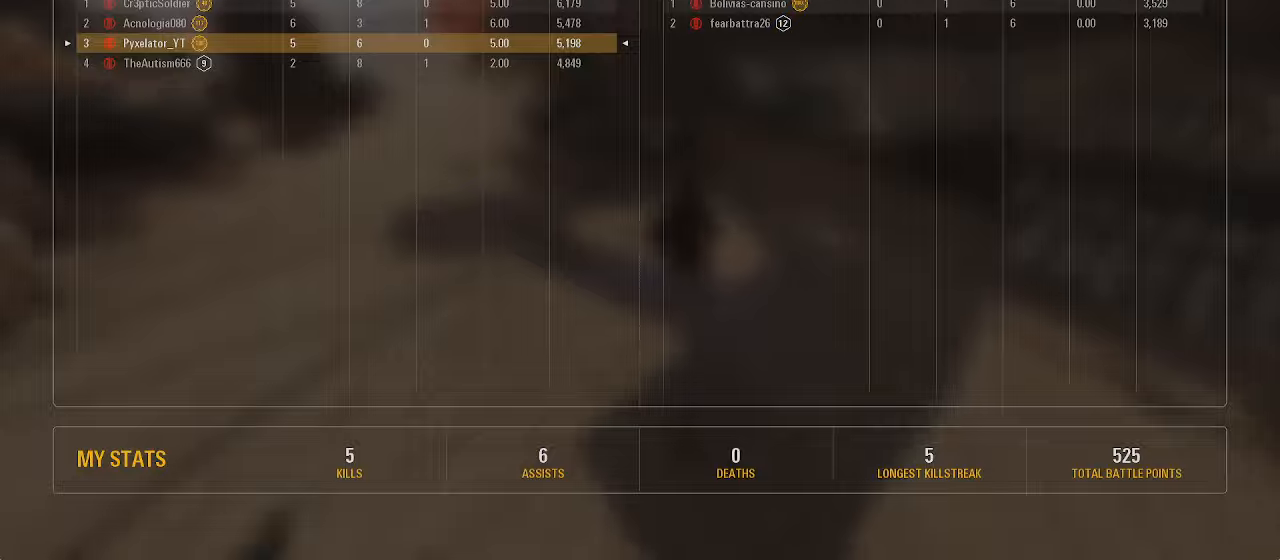
{"keys": [], "mouse": [], "events": []}
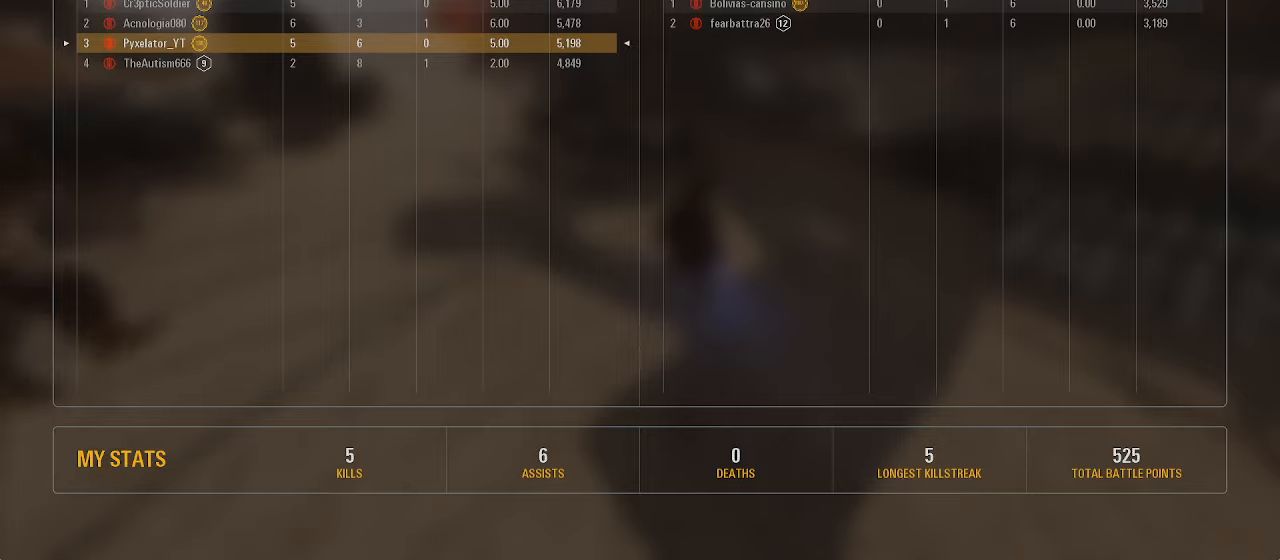
{"keys": [], "mouse": [], "events": []}
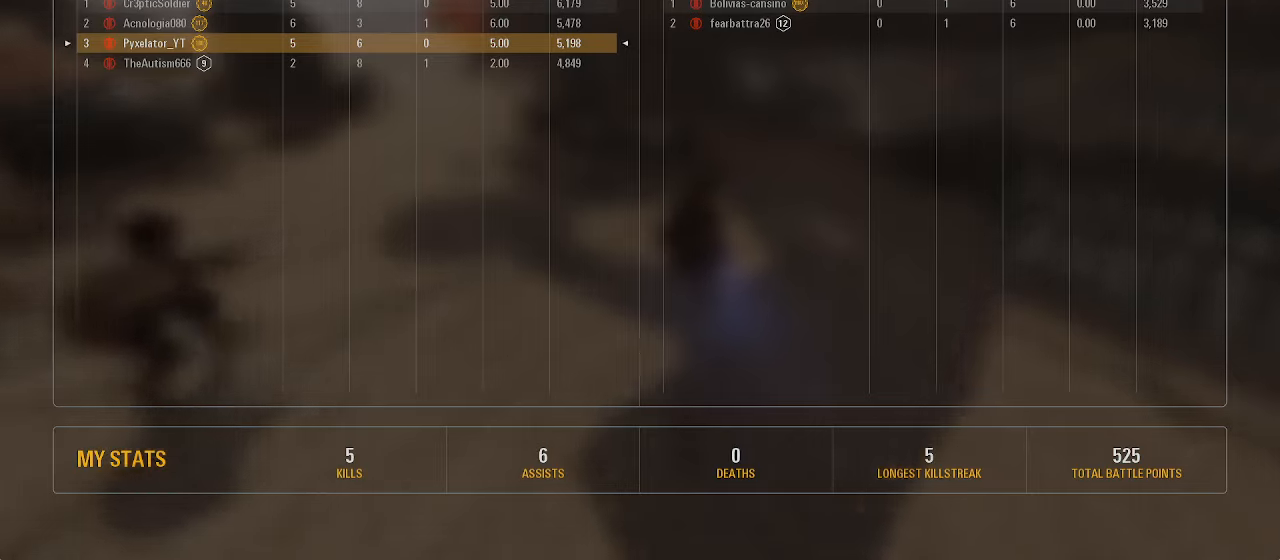
{"keys": [], "mouse": []}
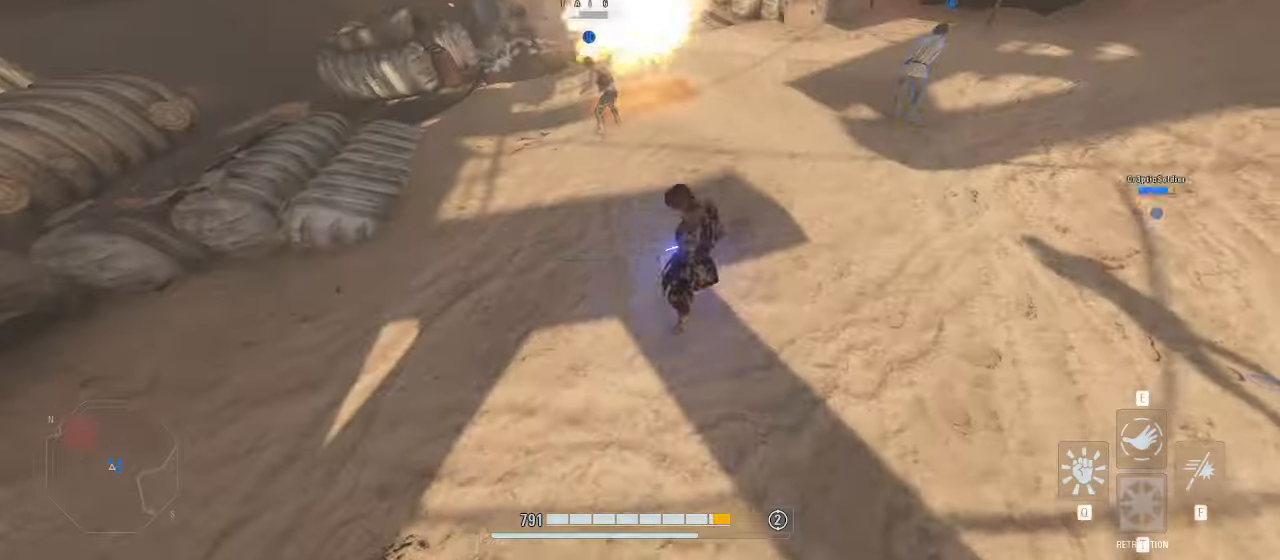
{"keys": ["shift", "w"], "mouse": [], "events": [[100, "w", "down"], [233, "shift", "down"], [300, "alt", "down"], [467, "alt", "up"]]}
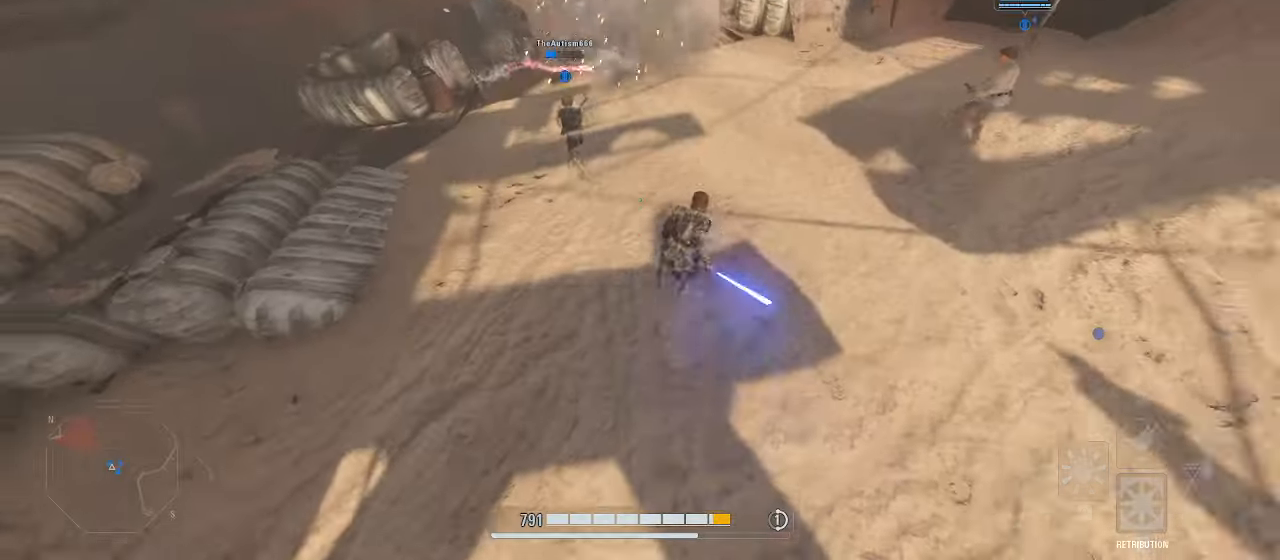
{"keys": ["alt", "shift", "w"], "mouse": [], "events": [[100, "alt", "down"], [167, "alt", "up"], [233, "alt", "down"], [333, "alt", "up"], [400, "alt", "down"]]}
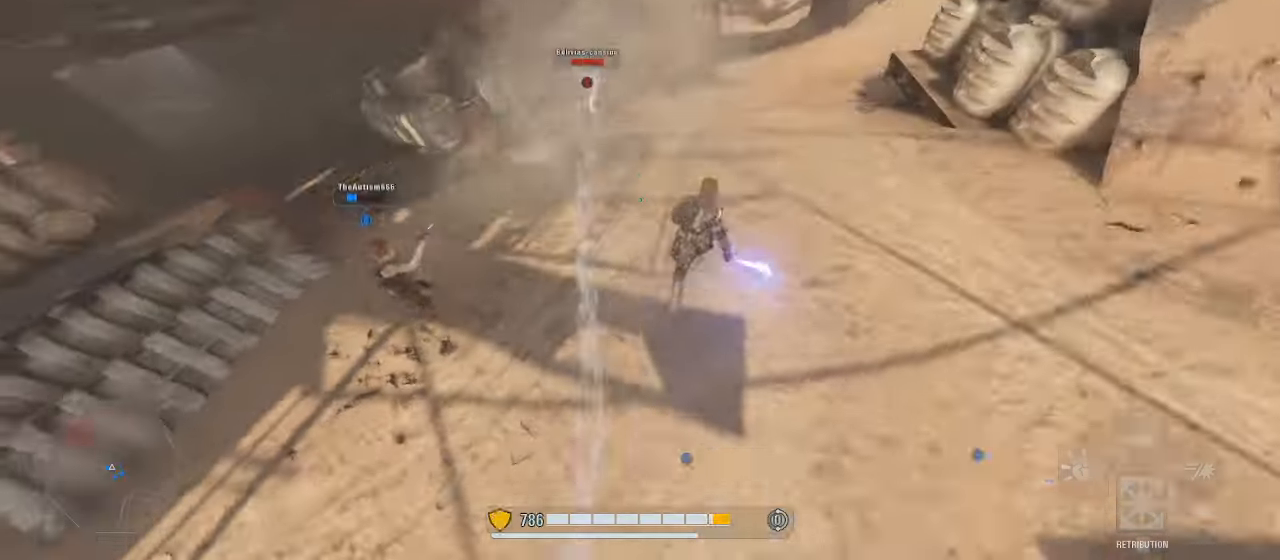
{"keys": ["q", "shift", "w"], "mouse": ["right"], "events": [[33, "alt", "up"], [67, "alt", "down"], [267, "alt", "up"], [400, "q", "down"], [467, "q", "up"], [500, "mouse_right", "down"], [500, "q", "down"]]}
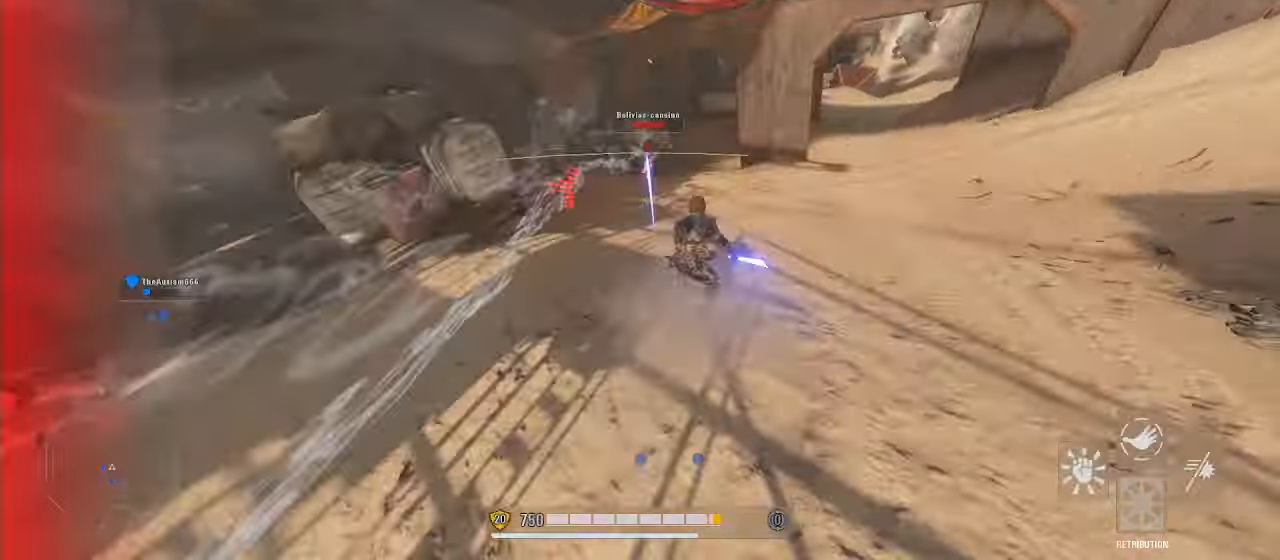
{"keys": ["shift", "w"], "mouse": ["right"], "events": [[100, "q", "up"], [133, "q", "down"], [234, "q", "up"], [300, "q", "down"], [367, "q", "up"], [400, "q", "down"], [500, "q", "up"]]}
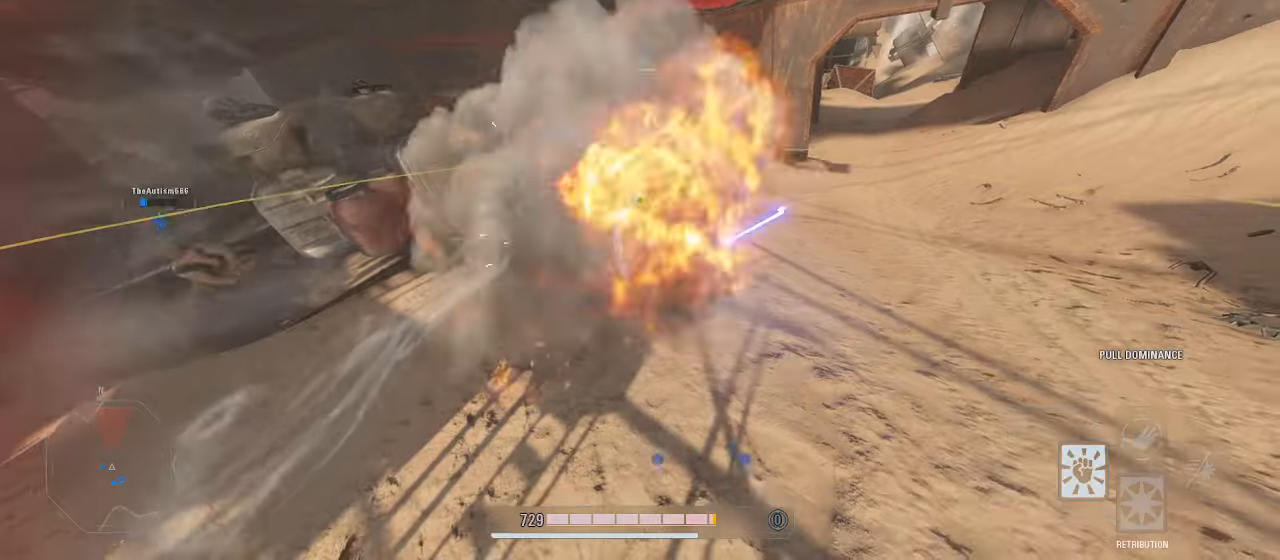
{"keys": ["alt", "shift", "w"], "mouse": ["right"], "events": [[34, "q", "down"], [134, "q", "up"], [167, "q", "down"], [234, "q", "up"], [334, "alt", "down"], [434, "alt", "up"], [500, "alt", "down"]]}
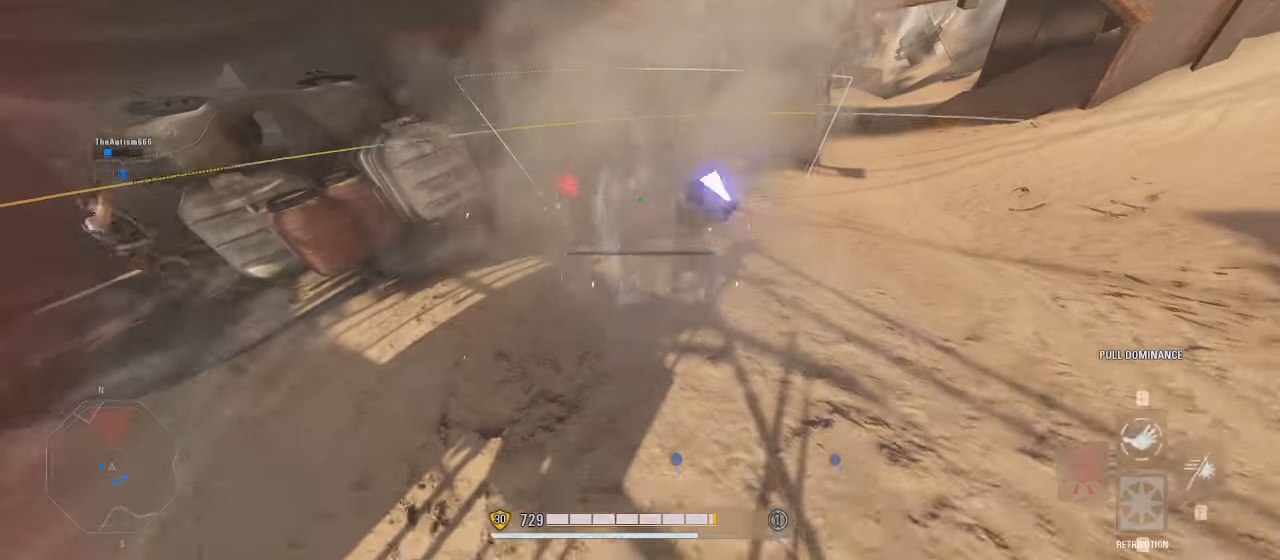
{"keys": ["shift", "w"], "mouse": [], "events": [[100, "alt", "up"], [134, "alt", "down"], [334, "mouse_right", "up"], [434, "alt", "up"]]}
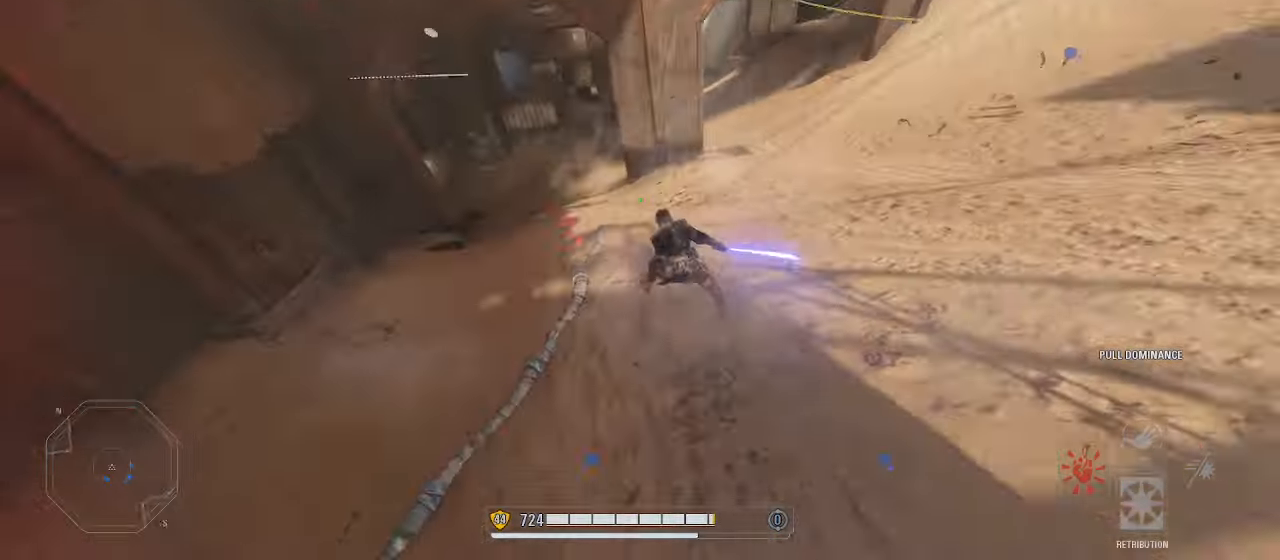
{"keys": ["a", "shift", "w"], "mouse": [], "events": [[267, "a", "down"]]}
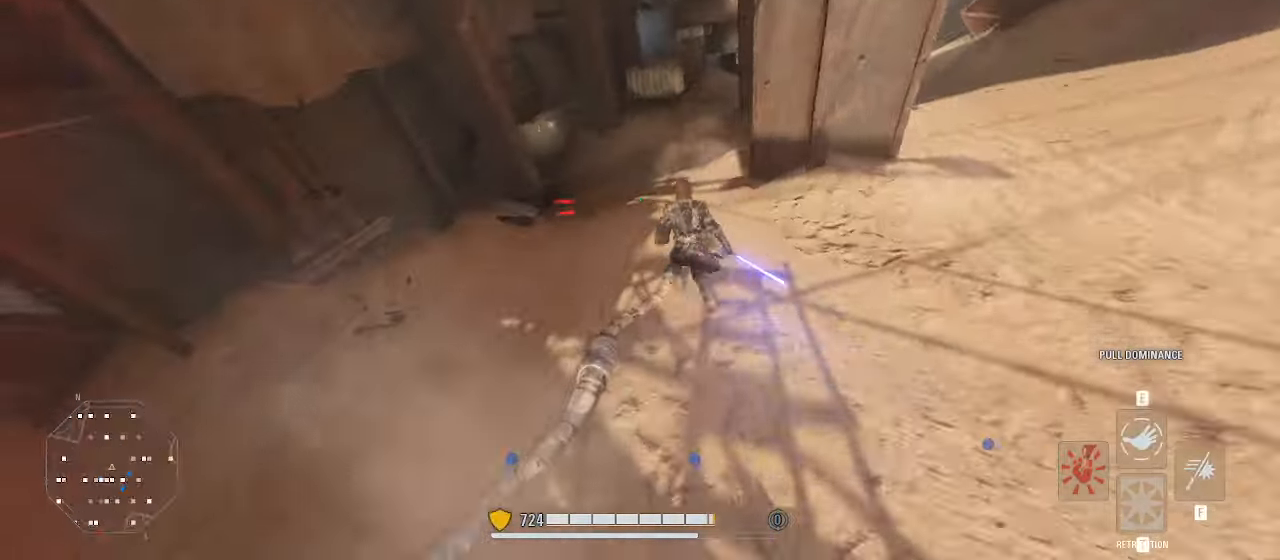
{"keys": ["shift", "w"], "mouse": [], "events": [[34, "a", "up"]]}
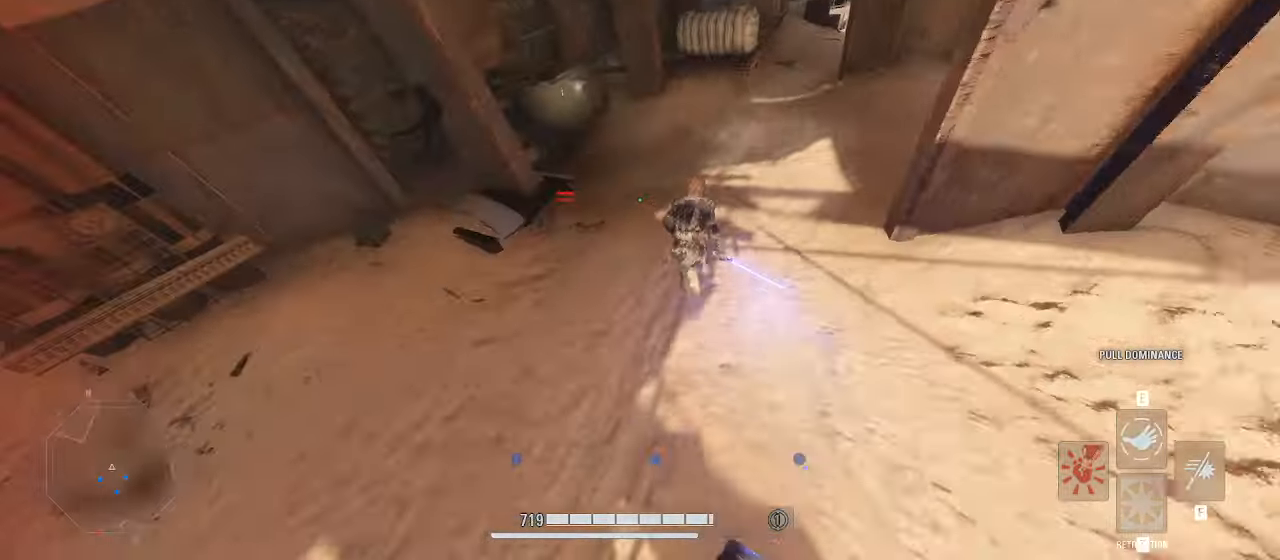
{"keys": ["shift", "w"], "mouse": [], "events": []}
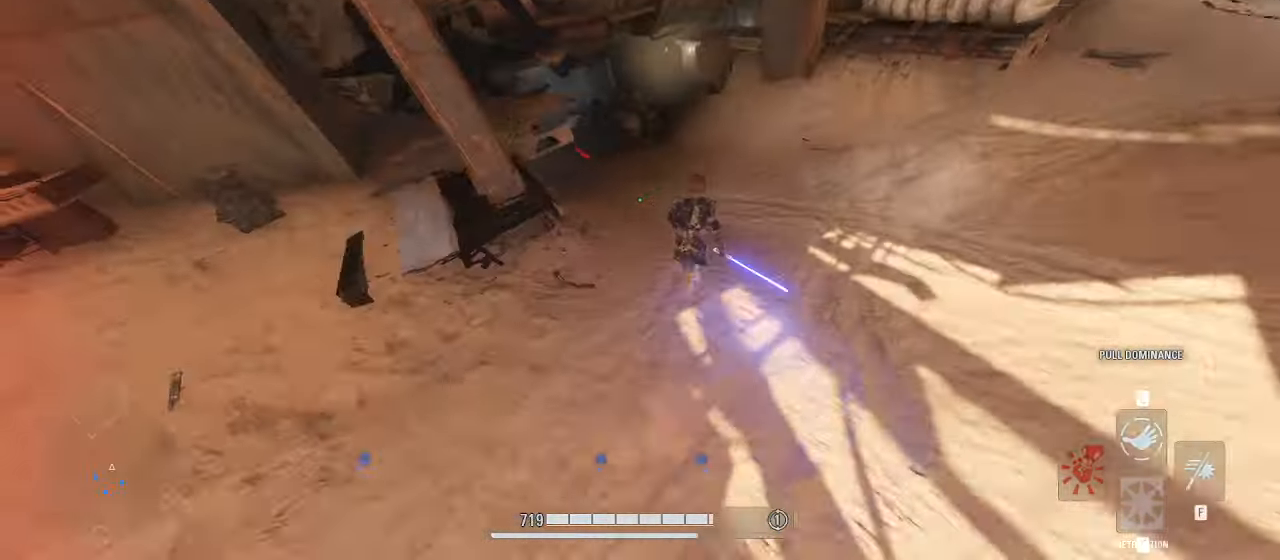
{"keys": ["shift", "w"], "mouse": [], "events": []}
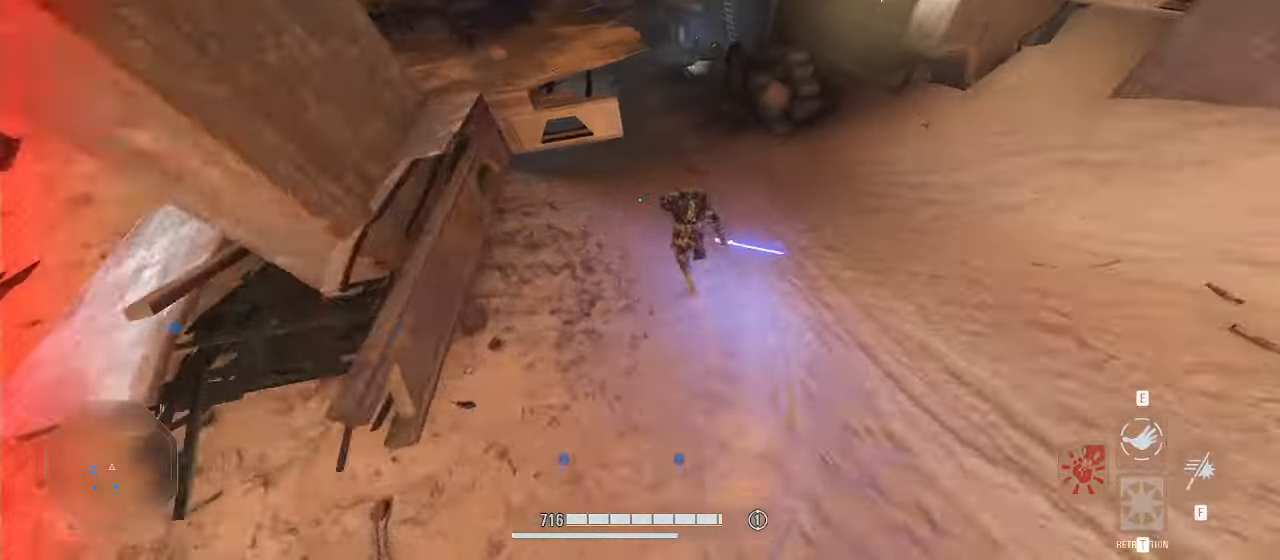
{"keys": ["shift", "w"], "mouse": [], "events": []}
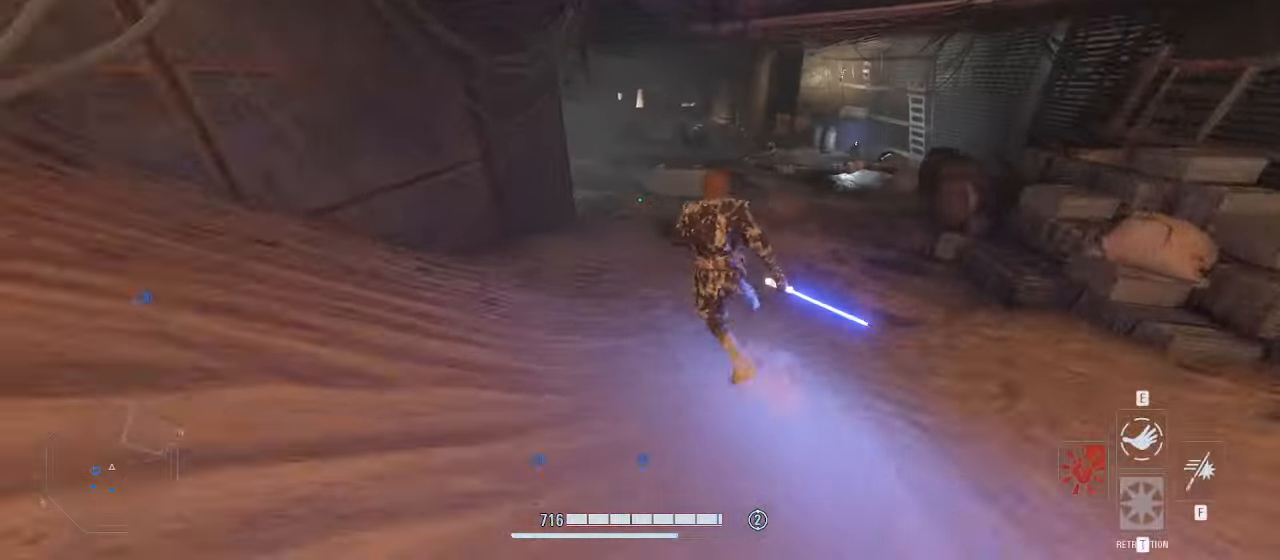
{"keys": ["shift"], "mouse": [], "events": [[67, "alt", "down"], [367, "alt", "up"], [500, "w", "up"]]}
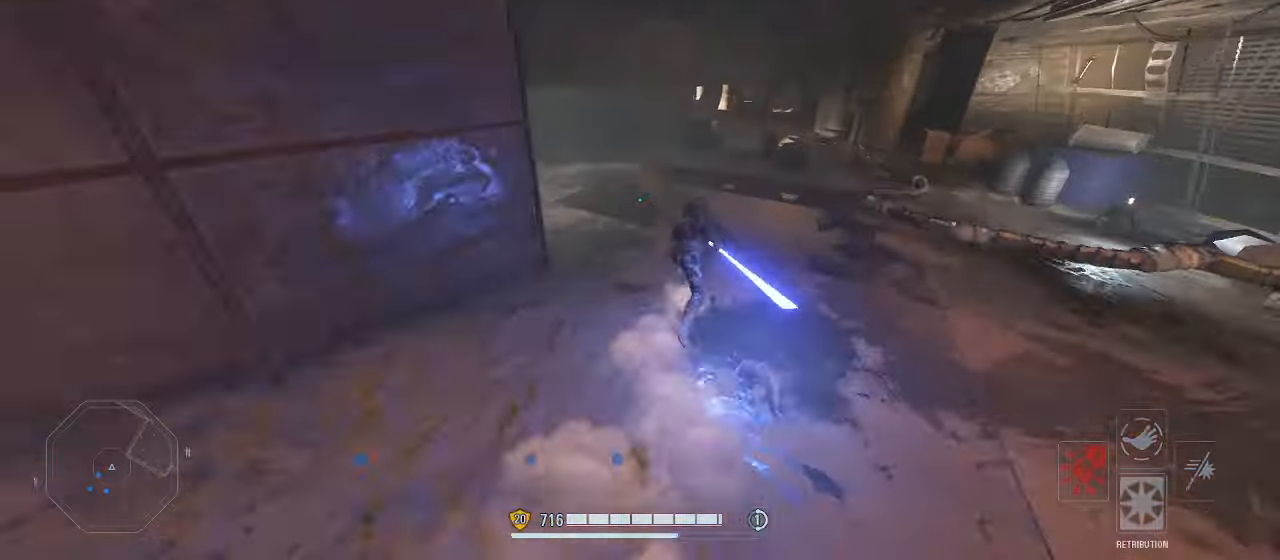
{"keys": ["s", "shift"], "mouse": [], "events": [[34, "a", "down"], [500, "a", "up"], [500, "s", "down"]]}
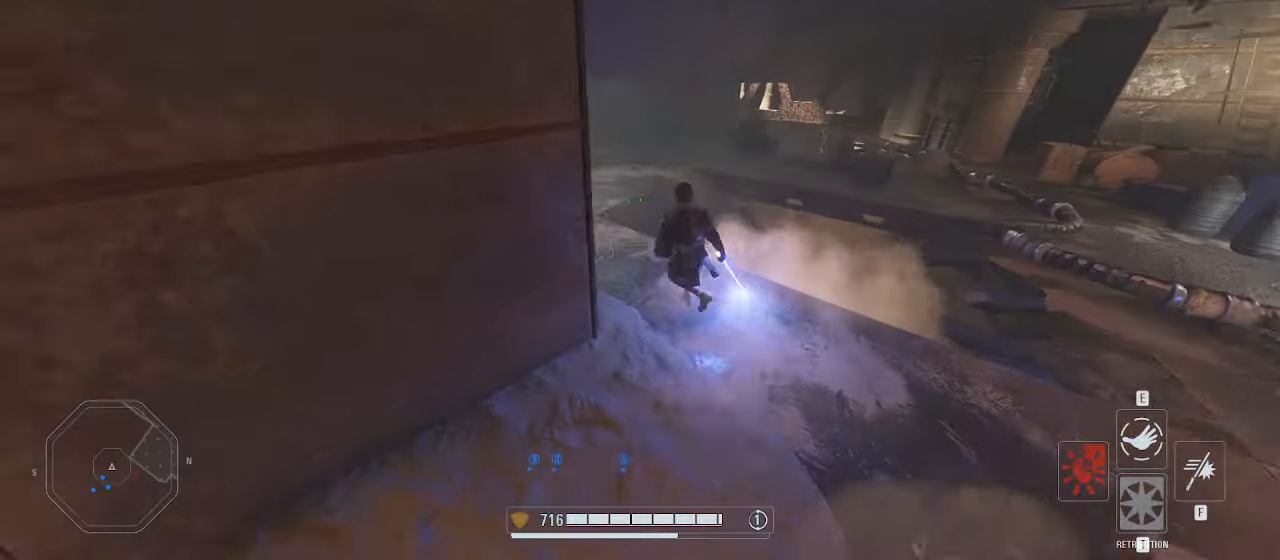
{"keys": ["a", "shift", "w"], "mouse": [], "events": [[134, "s", "up"], [167, "d", "down"], [266, "d", "up"], [400, "a", "down"], [466, "w", "down"]]}
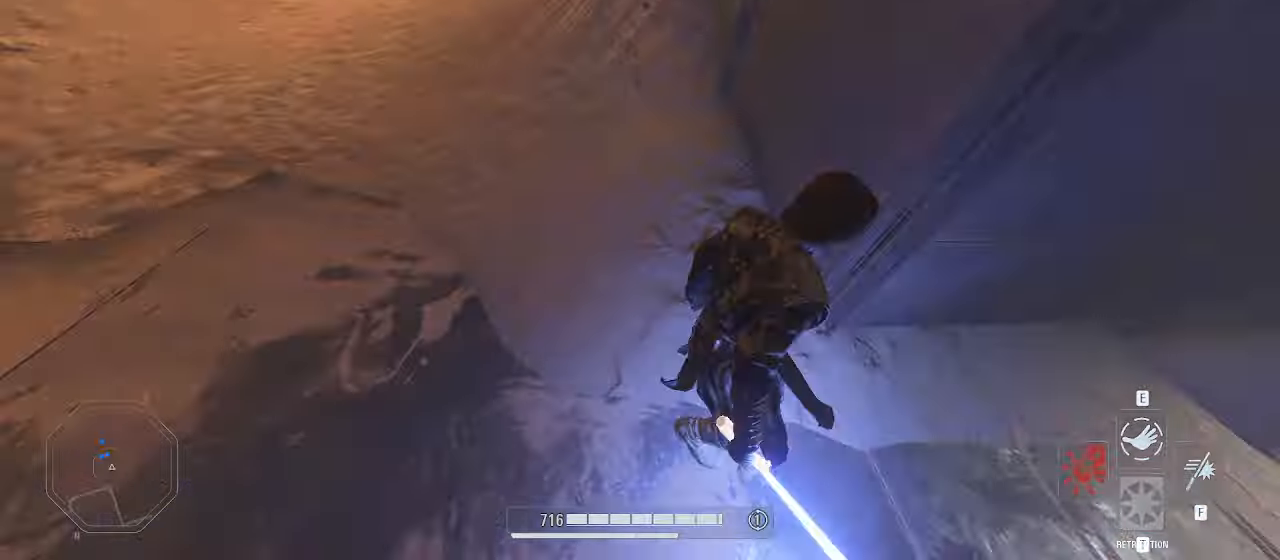
{"keys": ["shift", "w"], "mouse": [], "events": [[333, "a", "up"], [400, "alt", "down"], [466, "alt", "up"]]}
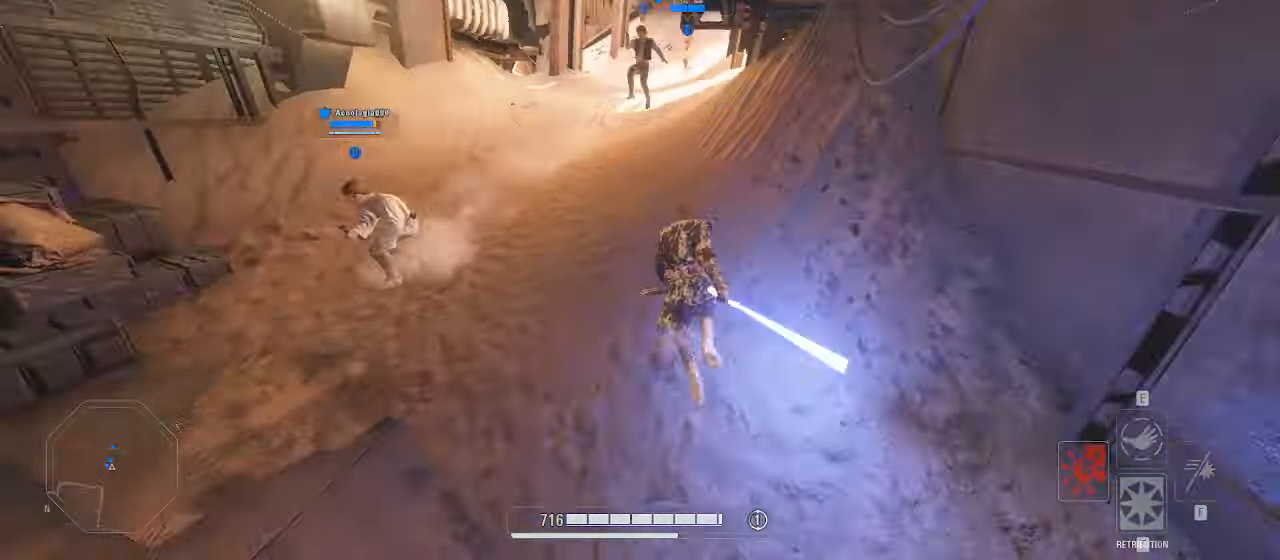
{"keys": ["shift", "w"], "mouse": [], "events": []}
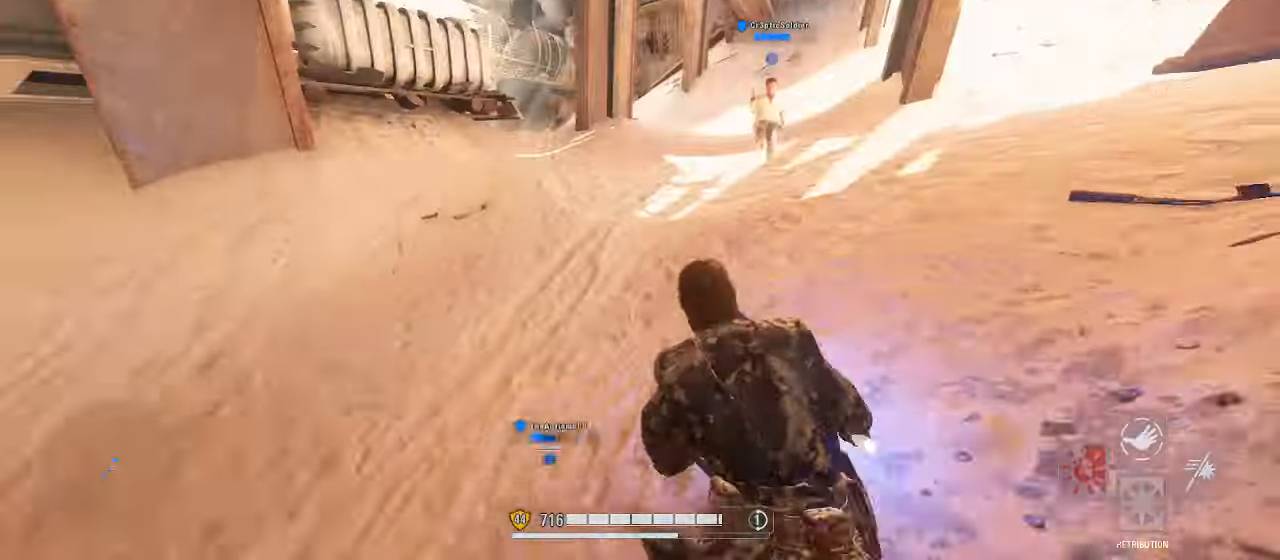
{"keys": ["d", "shift", "w"], "mouse": []}
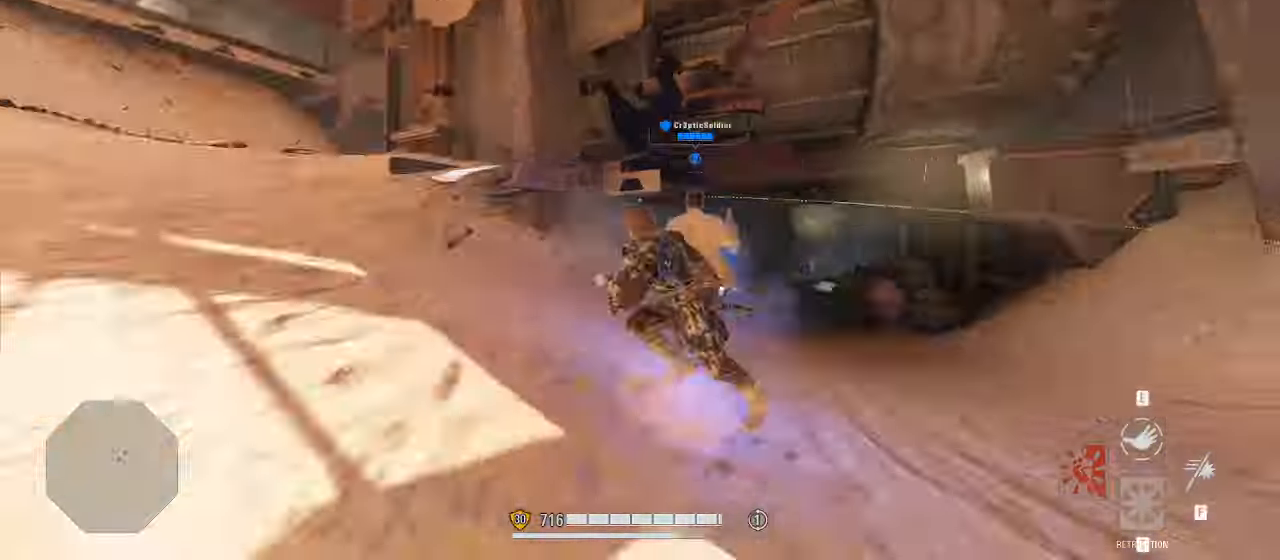
{"keys": ["shift", "w"], "mouse": [], "events": [[66, "d", "up"], [333, "alt", "down"], [500, "alt", "up"]]}
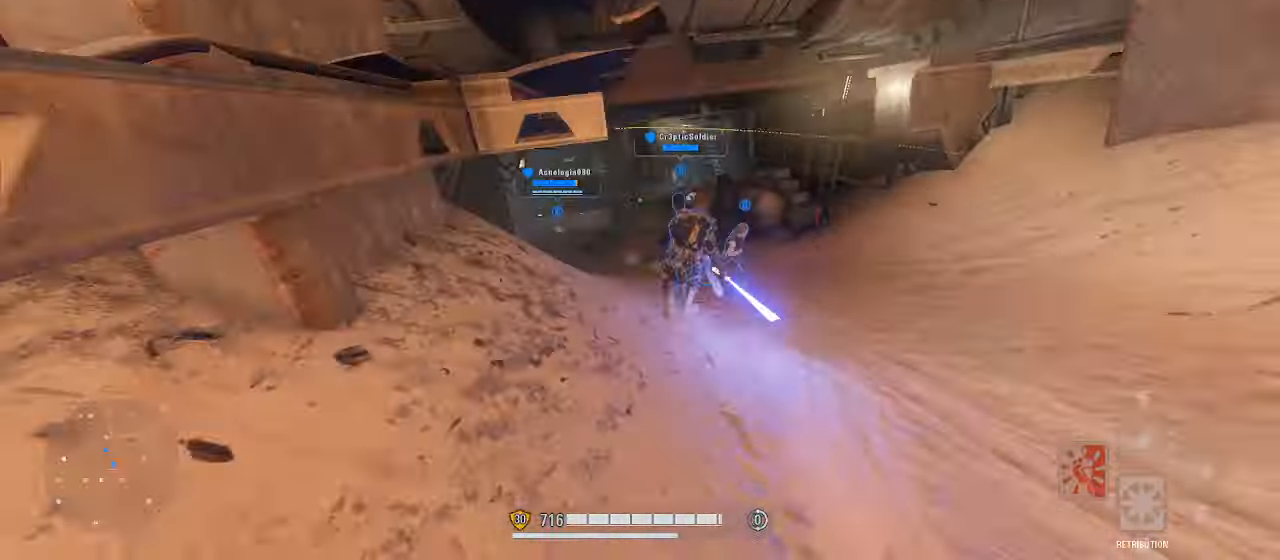
{"keys": ["a", "shift", "w"], "mouse": [], "events": [[33, "alt", "down"], [166, "alt", "up"], [433, "a", "down"]]}
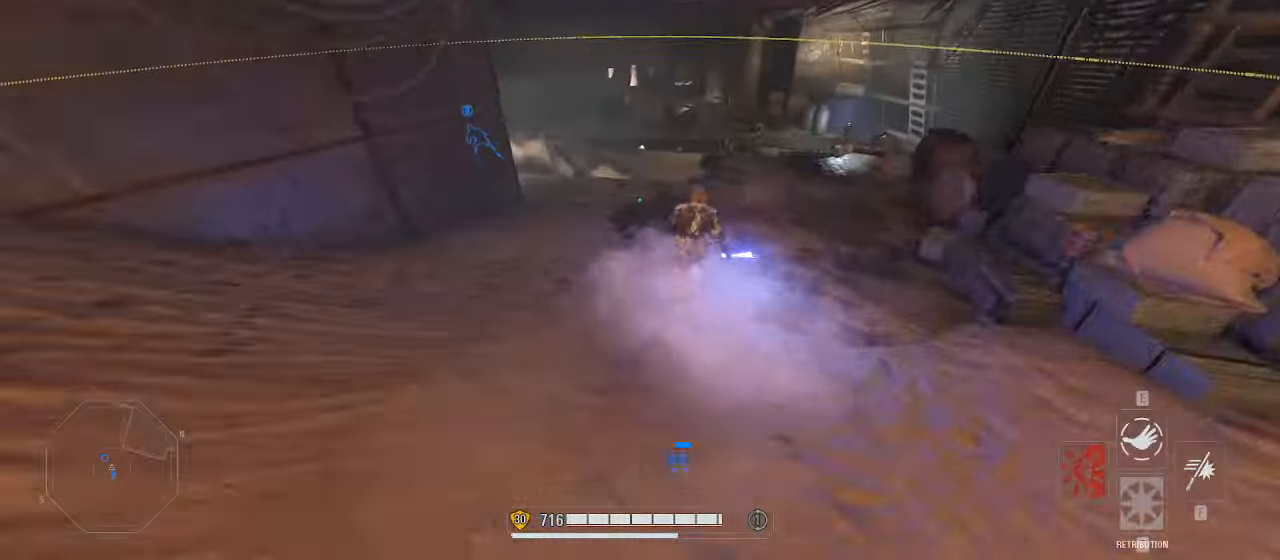
{"keys": ["shift", "w"], "mouse": [], "events": [[66, "a", "up"]]}
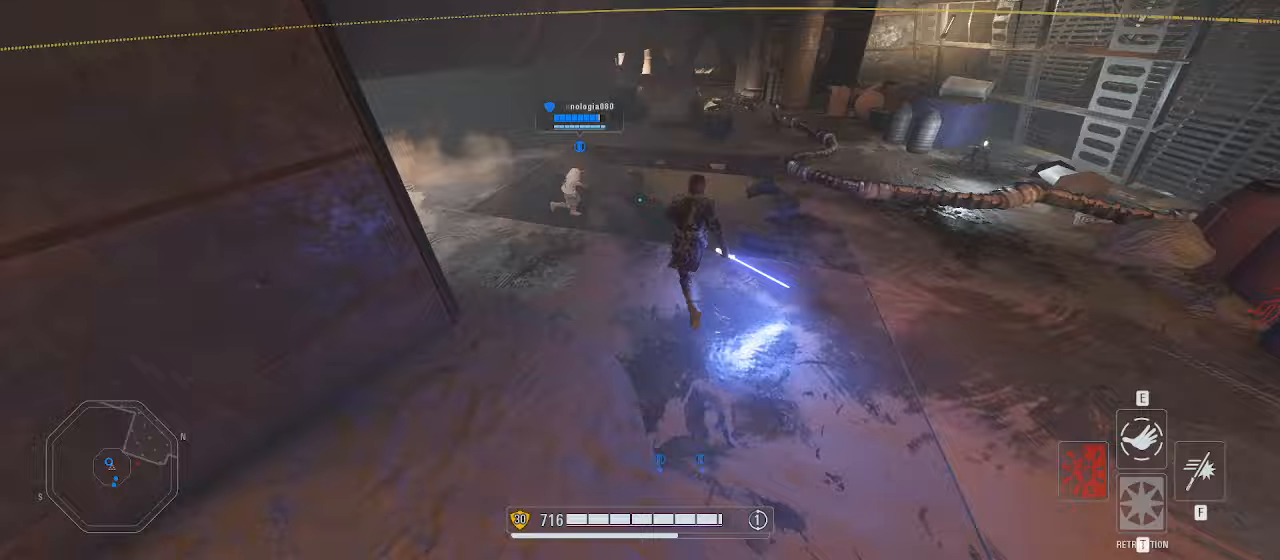
{"keys": ["shift", "w"], "mouse": ["right"], "events": [[267, "mouse_right", "down"]]}
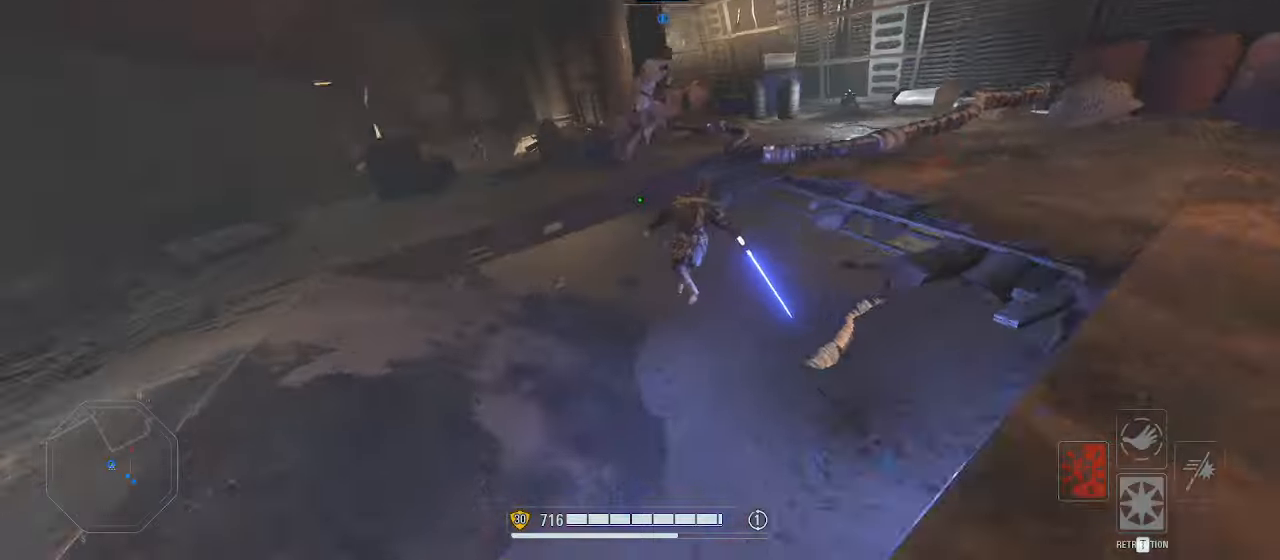
{"keys": ["shift", "w"], "mouse": ["right"], "events": [[100, "alt", "down"], [167, "alt", "up"], [367, "w", "up"], [467, "w", "down"]]}
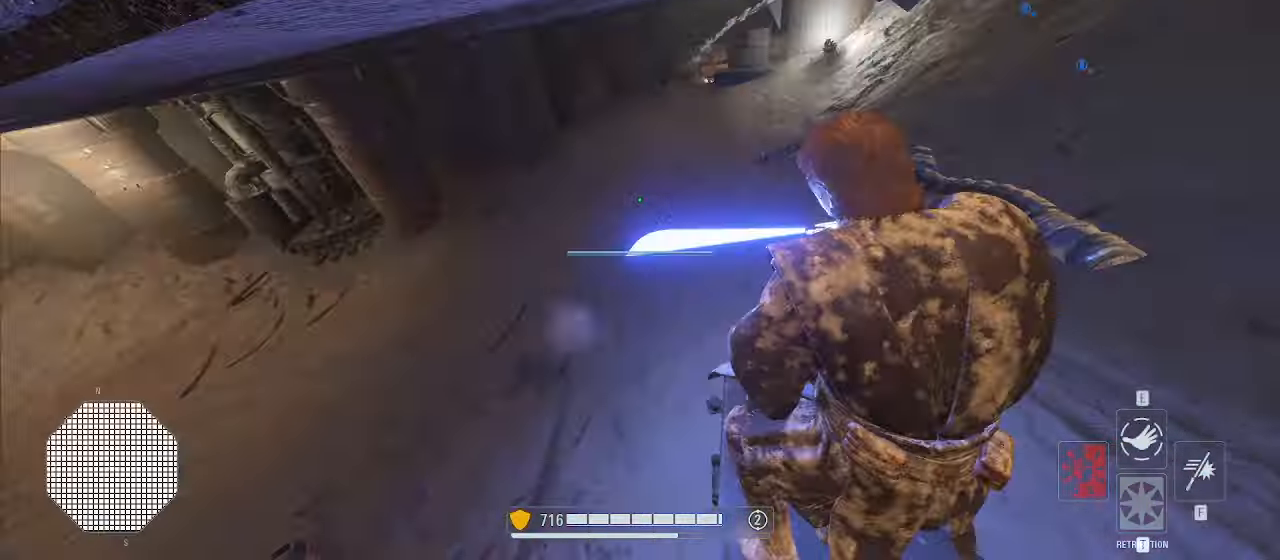
{"keys": ["shift", "w"], "mouse": ["right"], "events": [[33, "d", "down"], [133, "d", "up"]]}
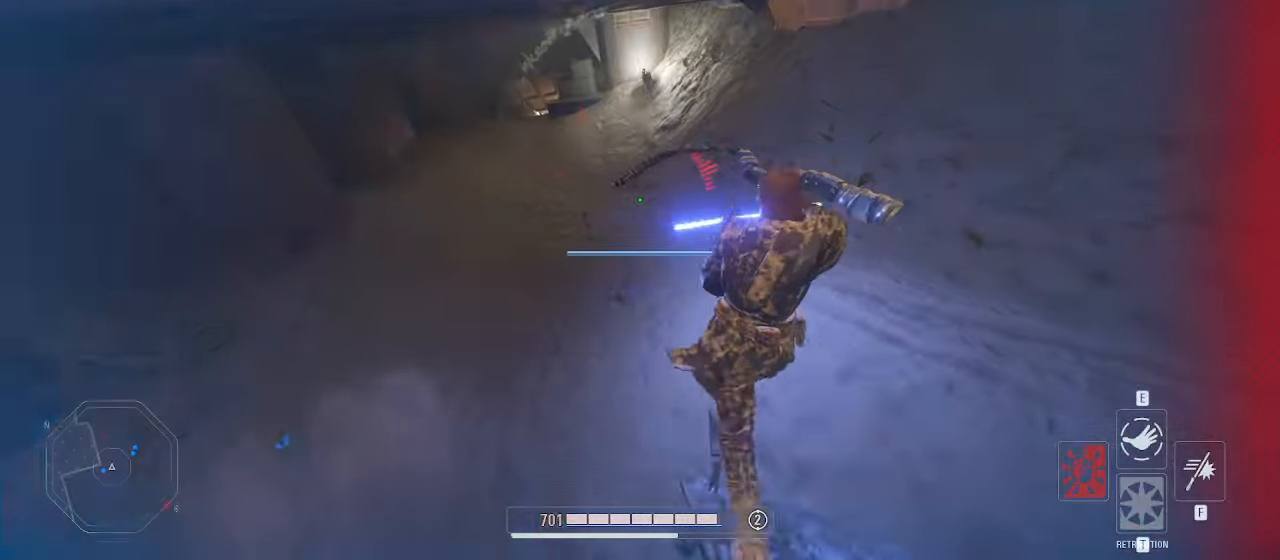
{"keys": ["a", "shift", "w"], "mouse": ["right"], "events": [[67, "alt", "down"], [400, "alt", "up"], [433, "a", "down"]]}
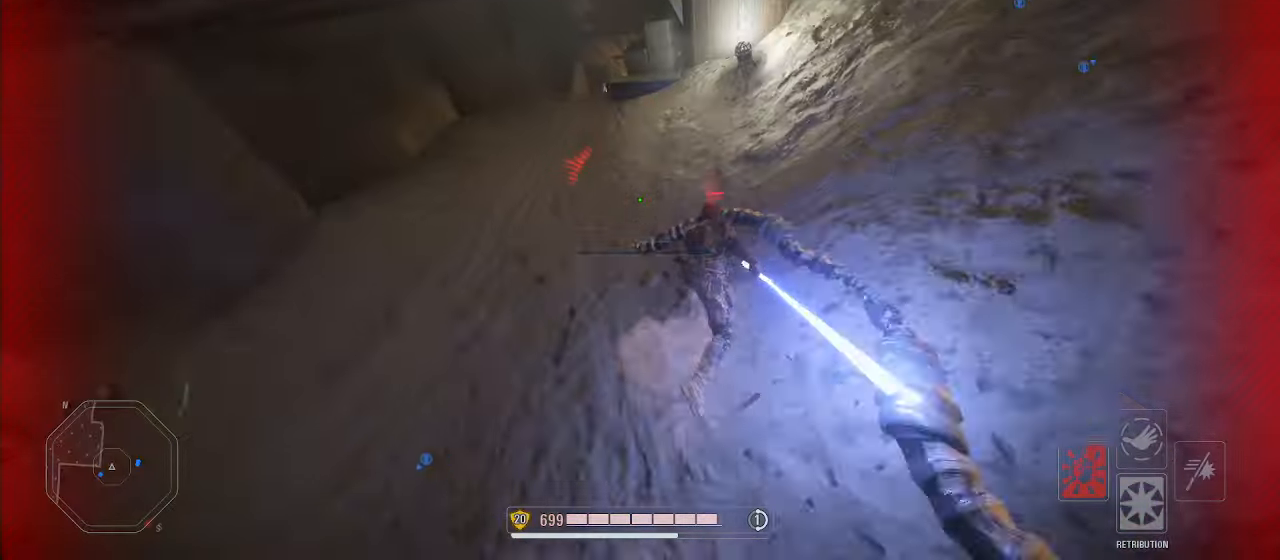
{"keys": ["a", "shift", "w"], "mouse": ["right"], "events": [[167, "alt", "down"], [300, "alt", "up"], [367, "alt", "down"], [500, "alt", "up"]]}